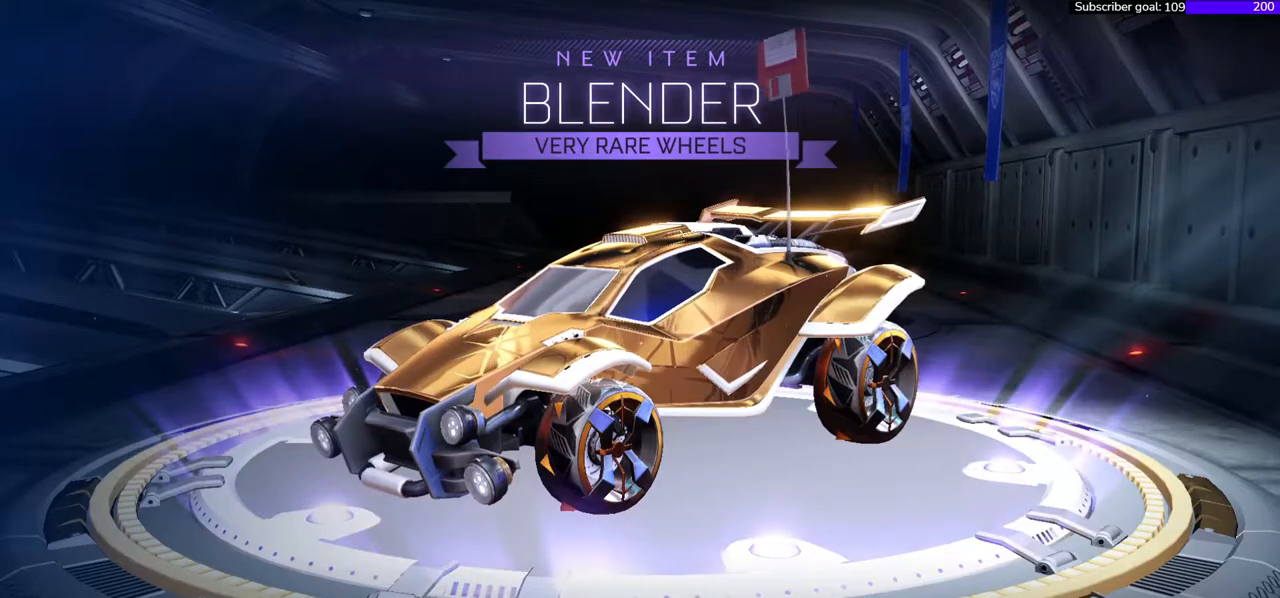
Gameplay with a controller (Xbox layout); each line is a JSON object with the inputs held at the frame after it. "events" lists button and stick changes between this image and that frame as [ms after this image, input, new state], when the widget could be followed in between. Not read: left_stick.
{"buttons": [], "right_stick": "right", "events": []}
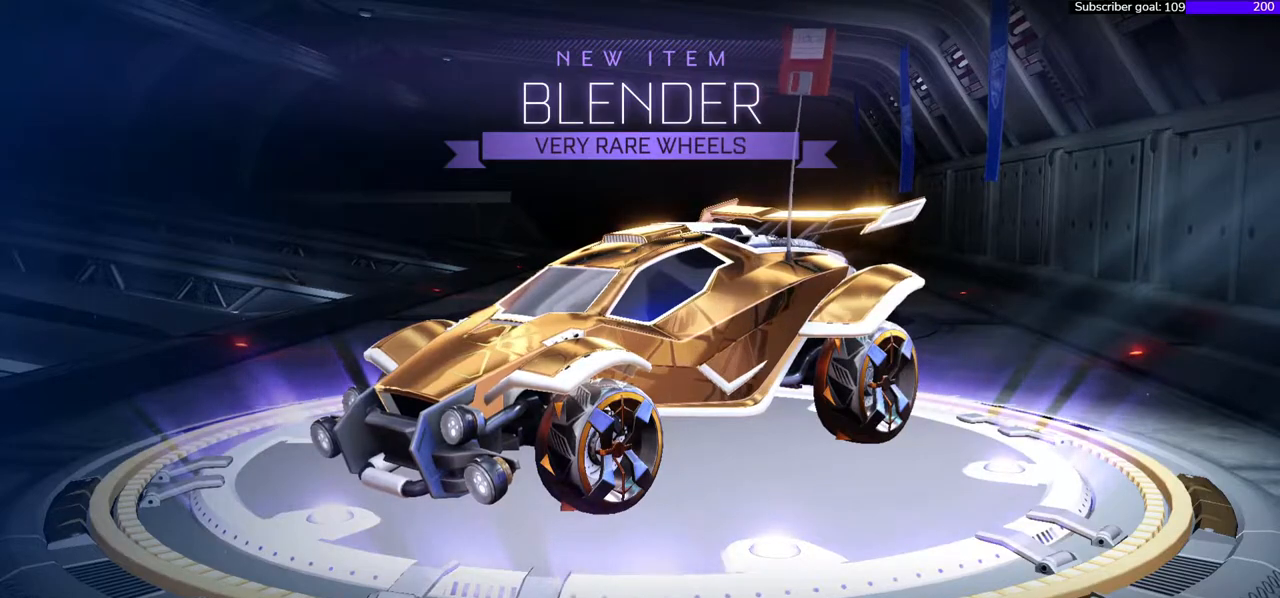
{"buttons": [], "right_stick": "right", "events": []}
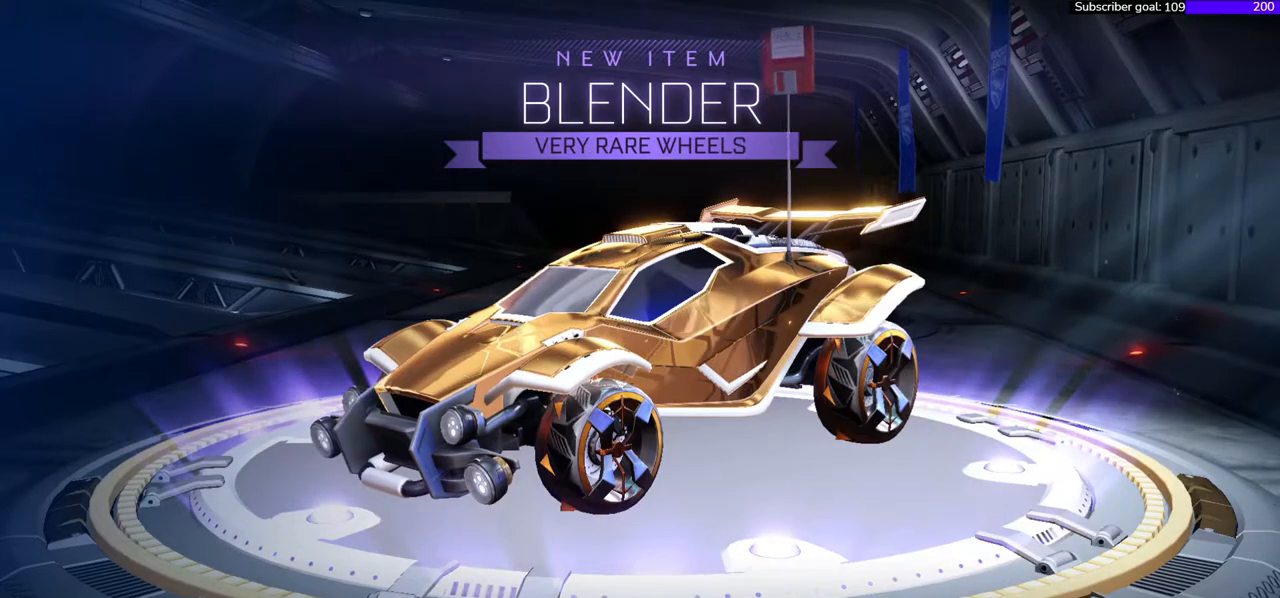
{"buttons": [], "right_stick": "right", "events": [[250, "A", "down"], [383, "A", "up"]]}
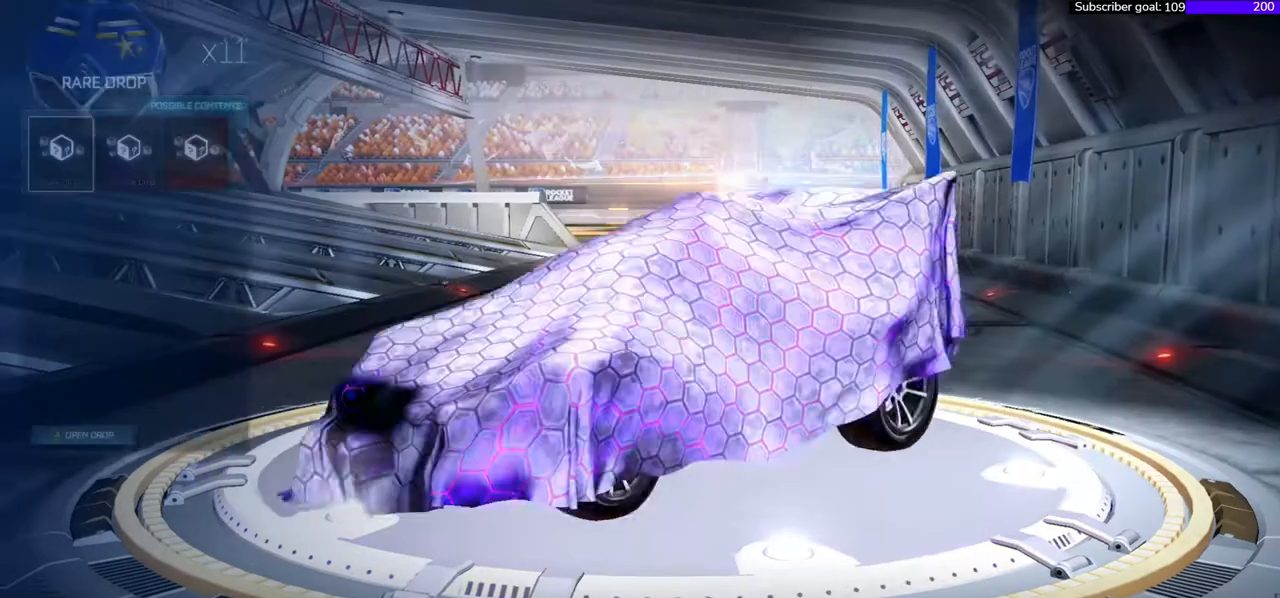
{"buttons": ["A"], "right_stick": "right", "events": [[483, "A", "down"]]}
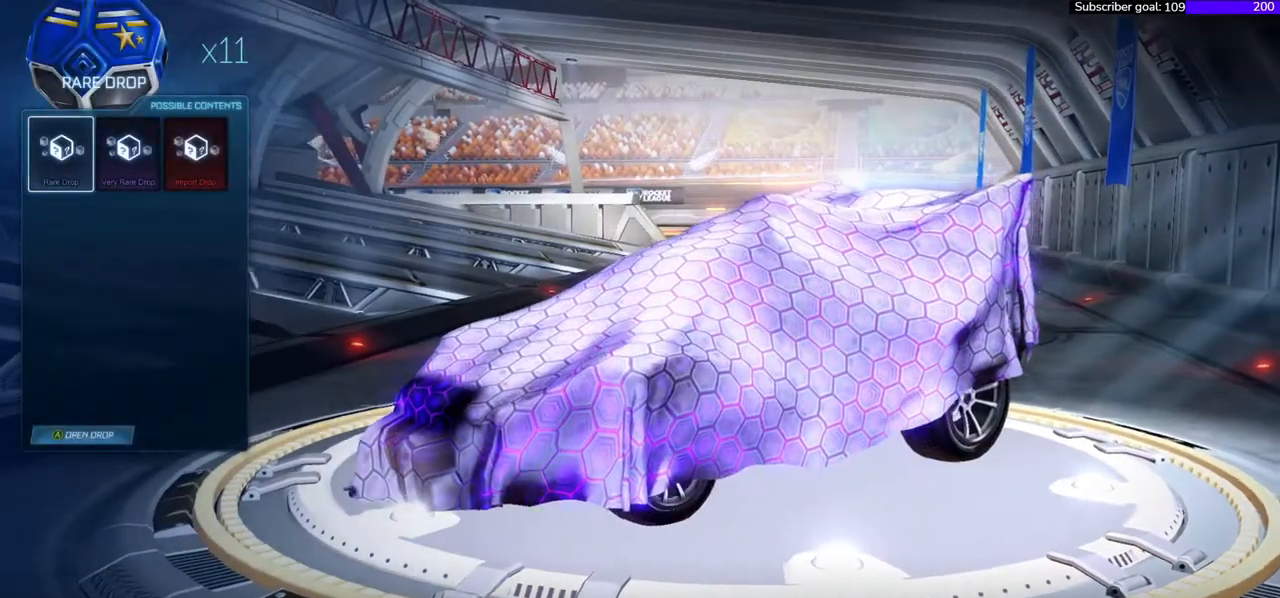
{"buttons": [], "right_stick": "right", "events": [[83, "A", "up"]]}
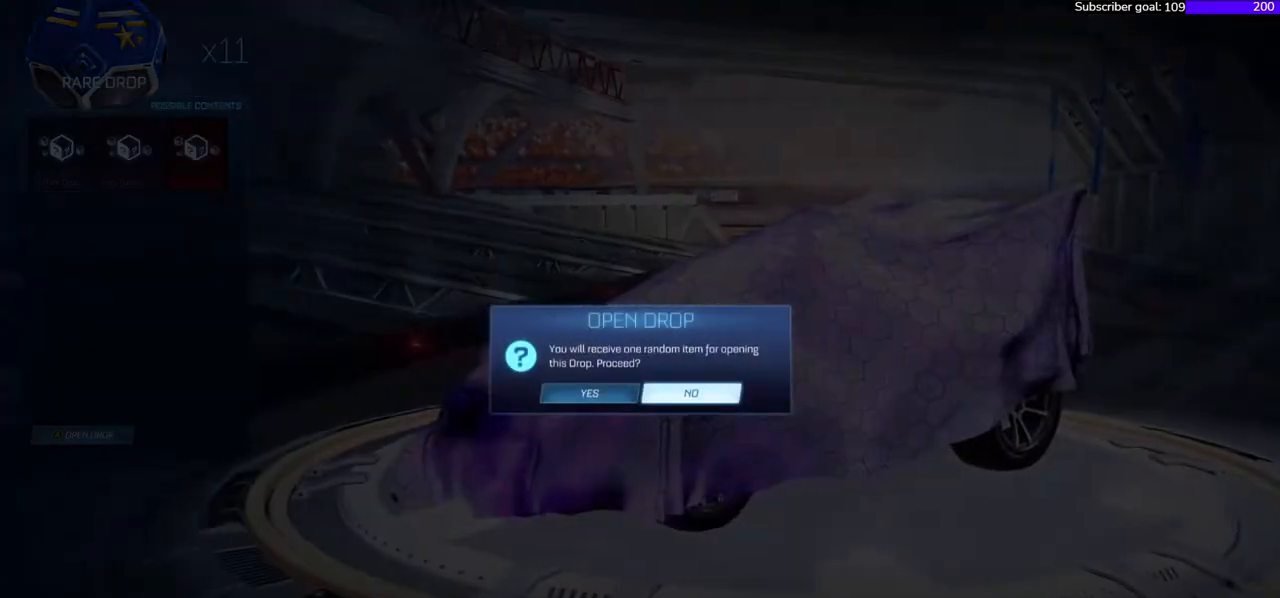
{"buttons": [], "right_stick": "center", "events": [[133, "DPAD_LEFT", "down"], [233, "DPAD_LEFT", "up"], [283, "A", "down"], [283, "right_stick", "center"], [383, "A", "up"]]}
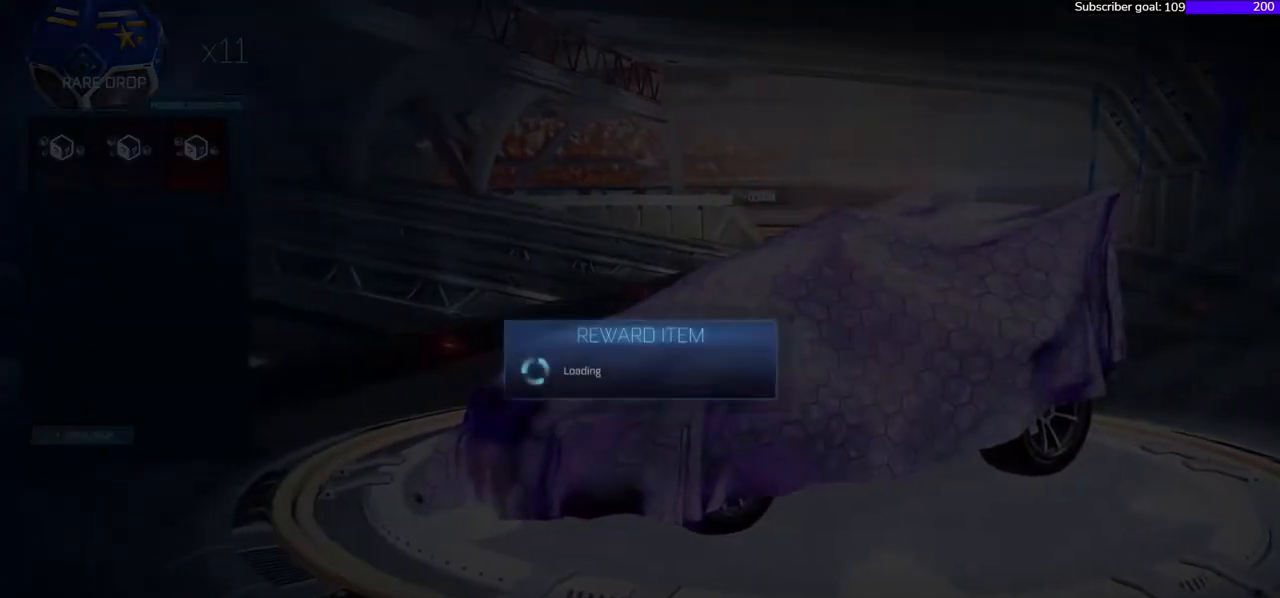
{"buttons": [], "right_stick": "center", "events": []}
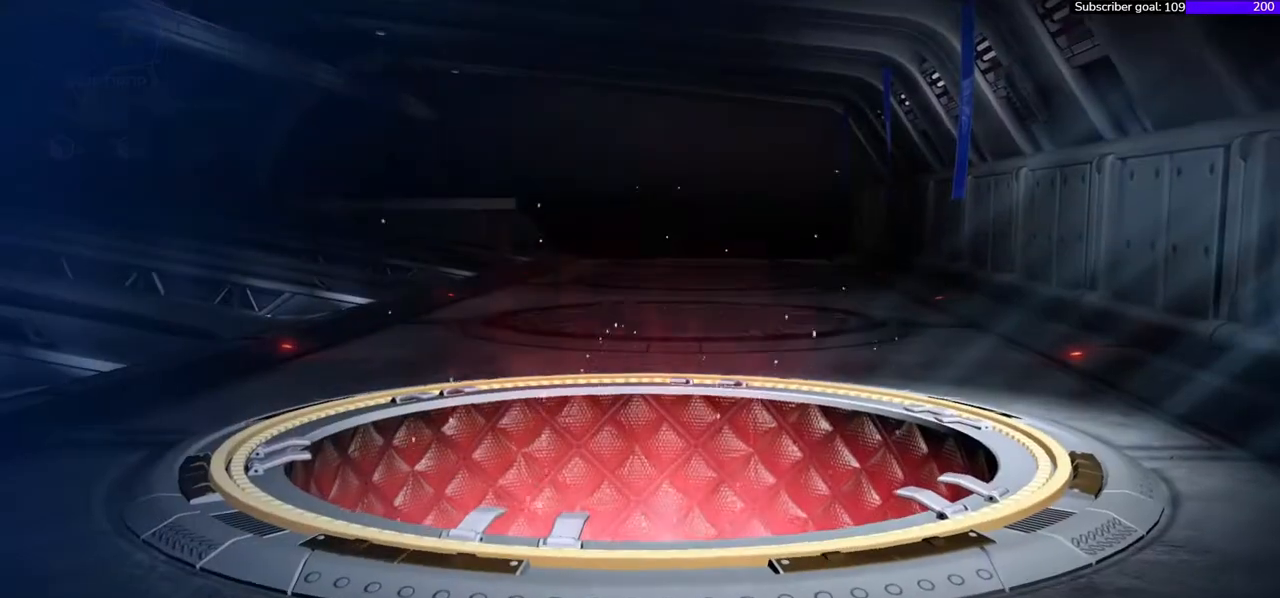
{"buttons": [], "right_stick": "center", "events": []}
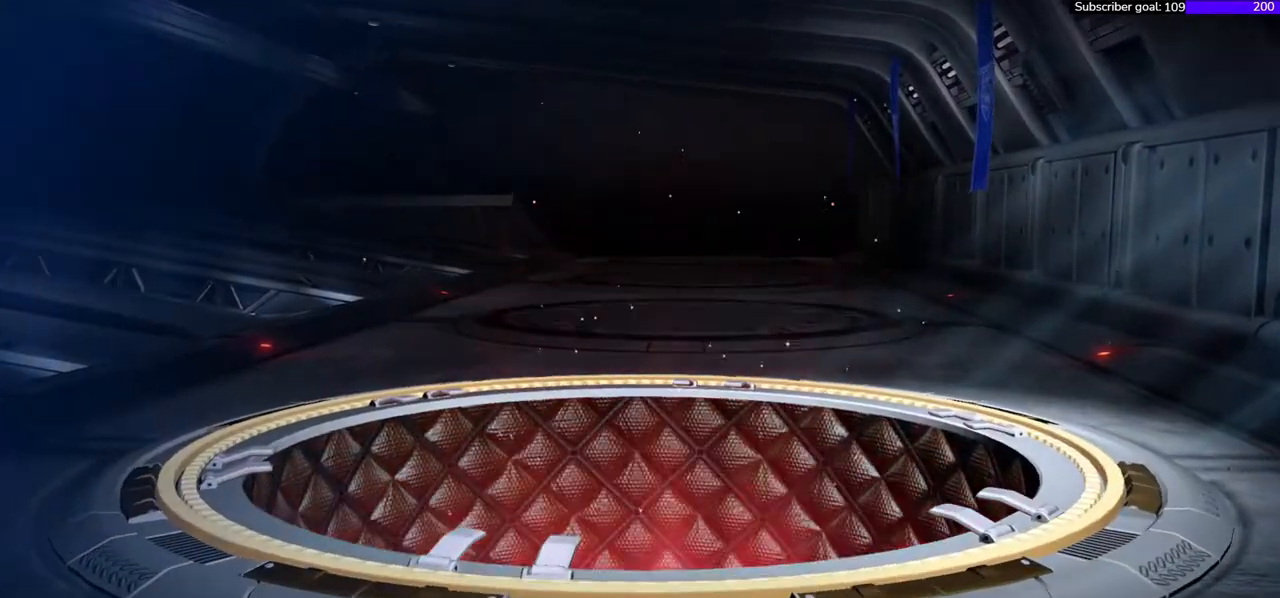
{"buttons": [], "right_stick": "center", "events": []}
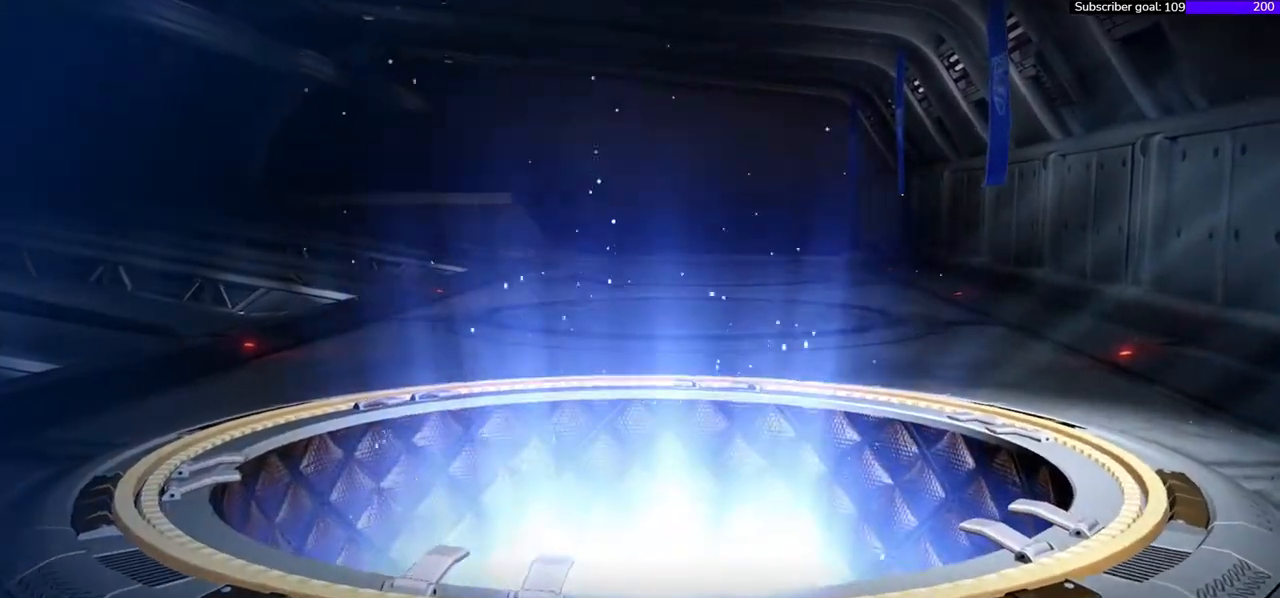
{"buttons": [], "right_stick": "right", "events": [[267, "right_stick", "right"]]}
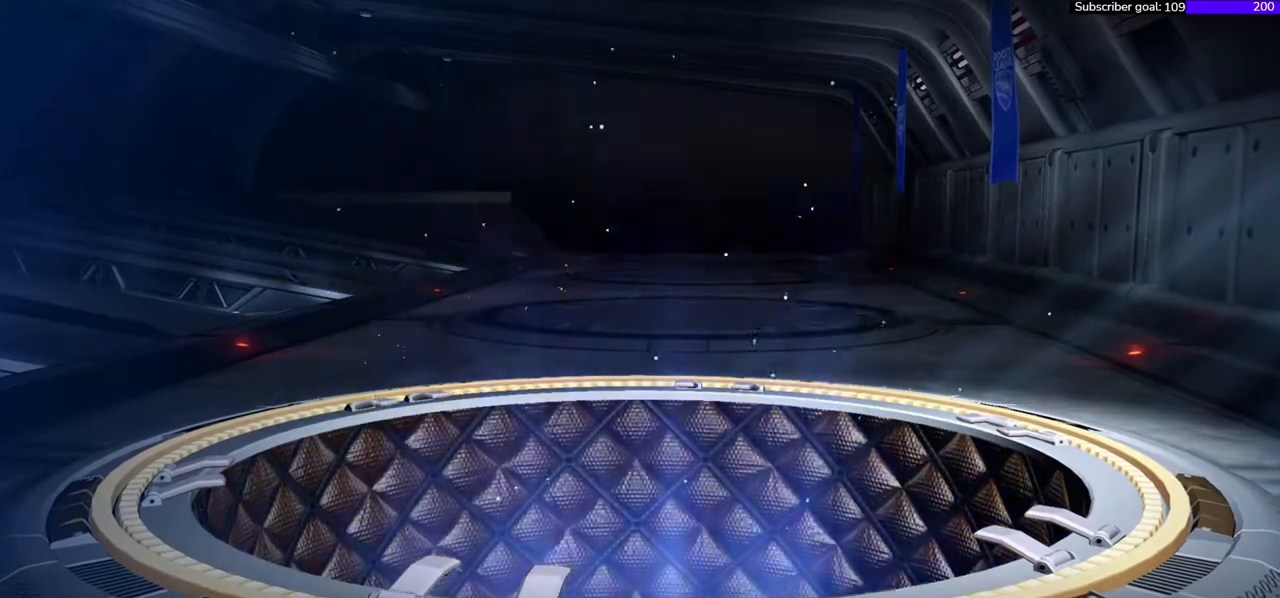
{"buttons": [], "right_stick": "right", "events": []}
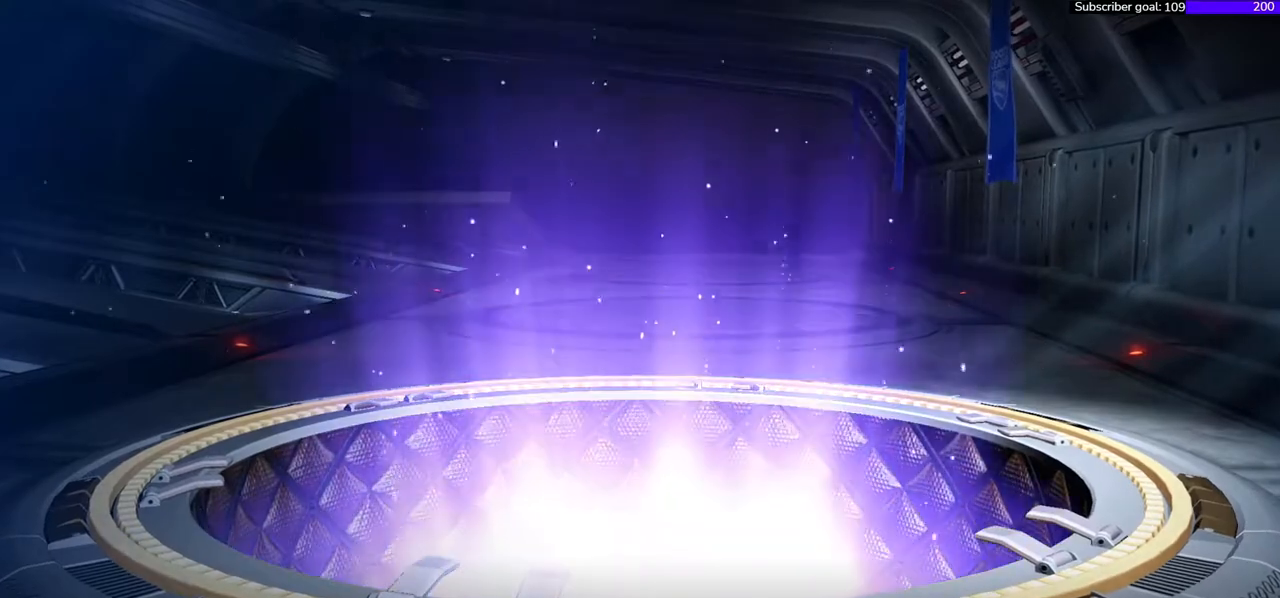
{"buttons": [], "right_stick": "right", "events": []}
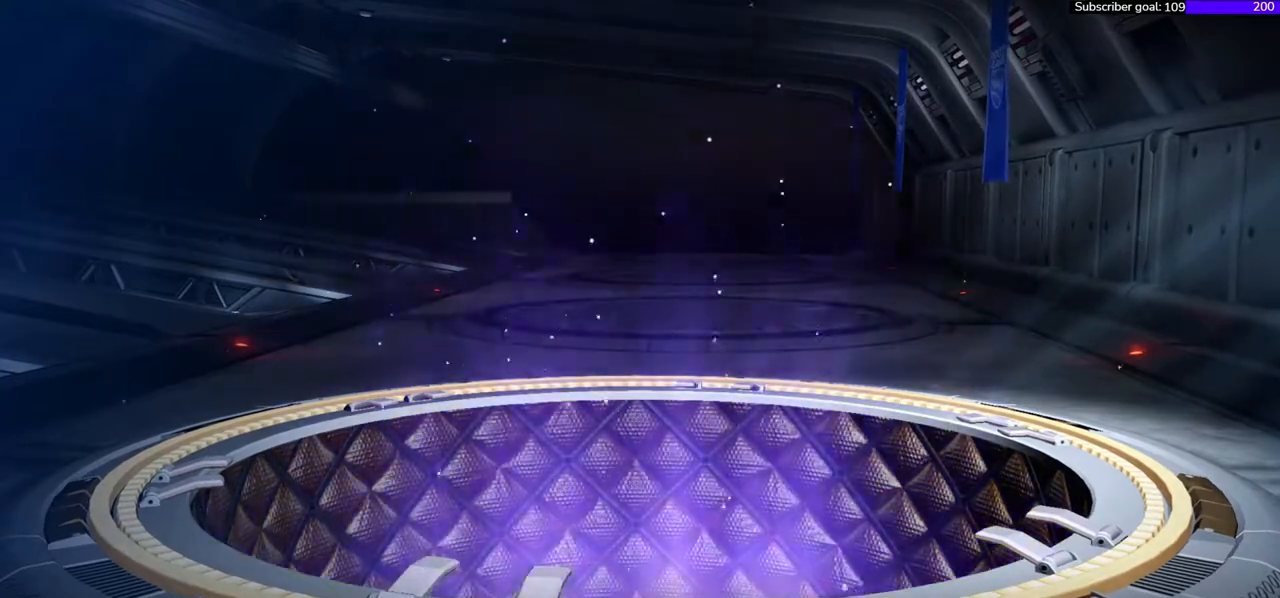
{"buttons": [], "right_stick": "right", "events": []}
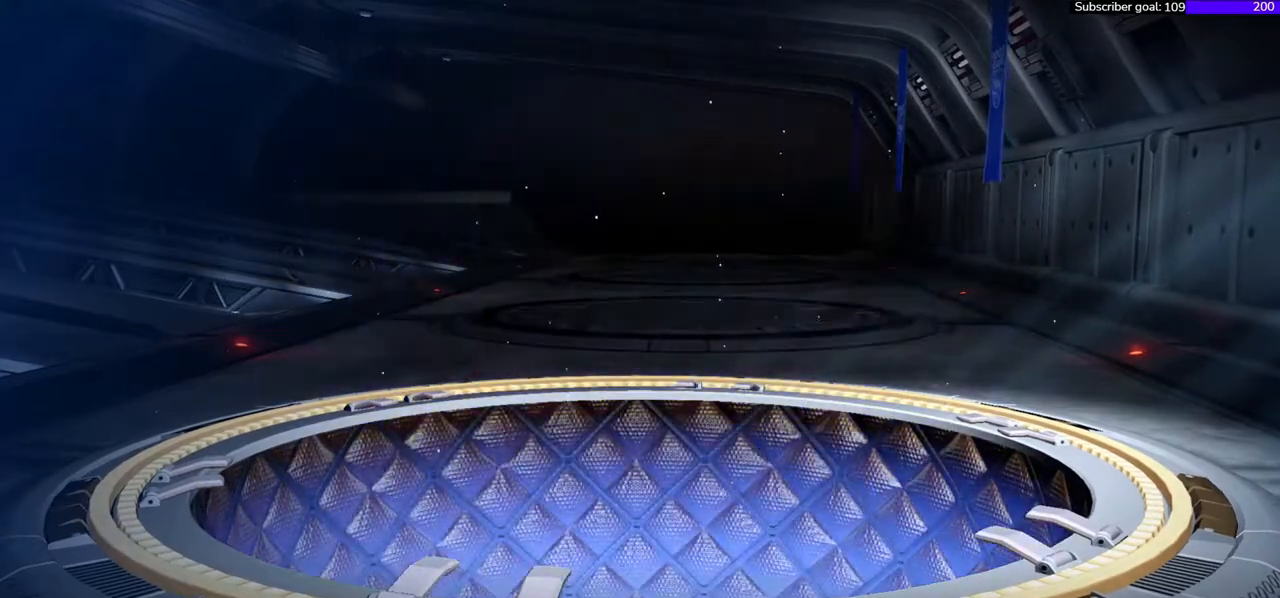
{"buttons": [], "right_stick": "right", "events": []}
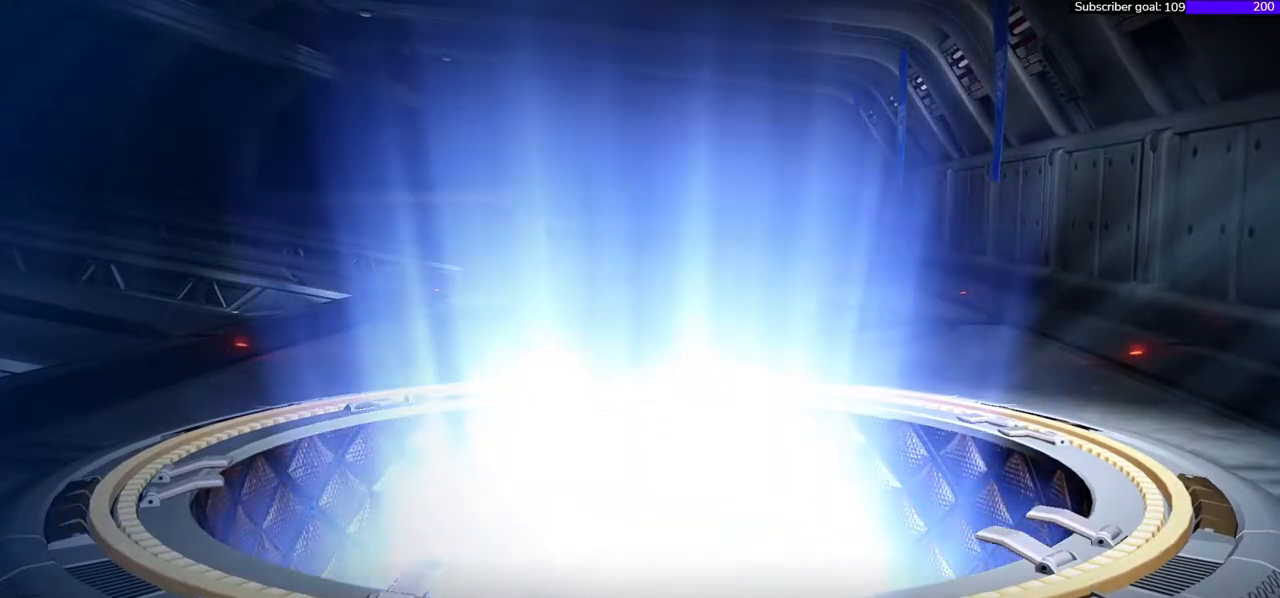
{"buttons": [], "right_stick": "right", "events": []}
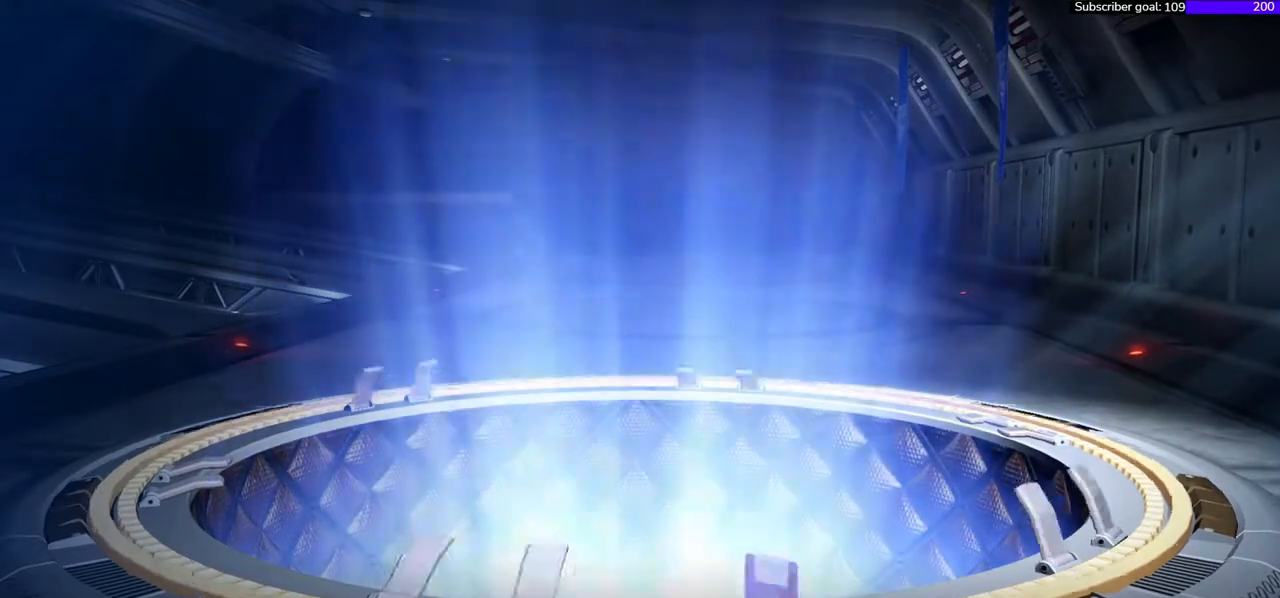
{"buttons": [], "right_stick": "right", "events": []}
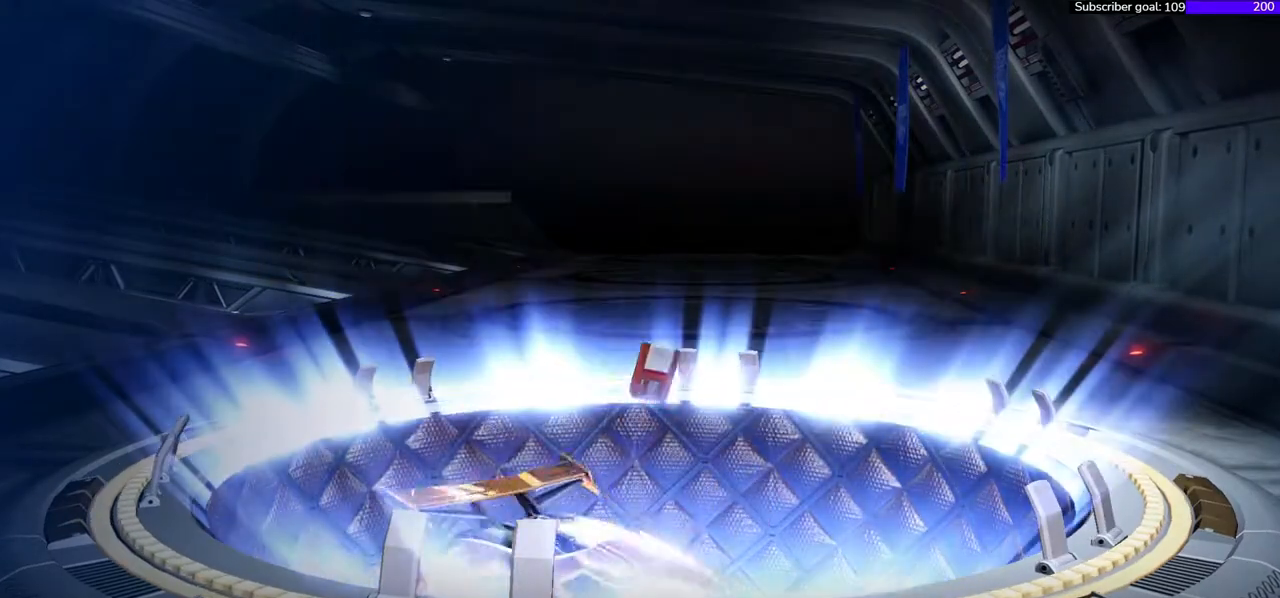
{"buttons": [], "right_stick": "right", "events": []}
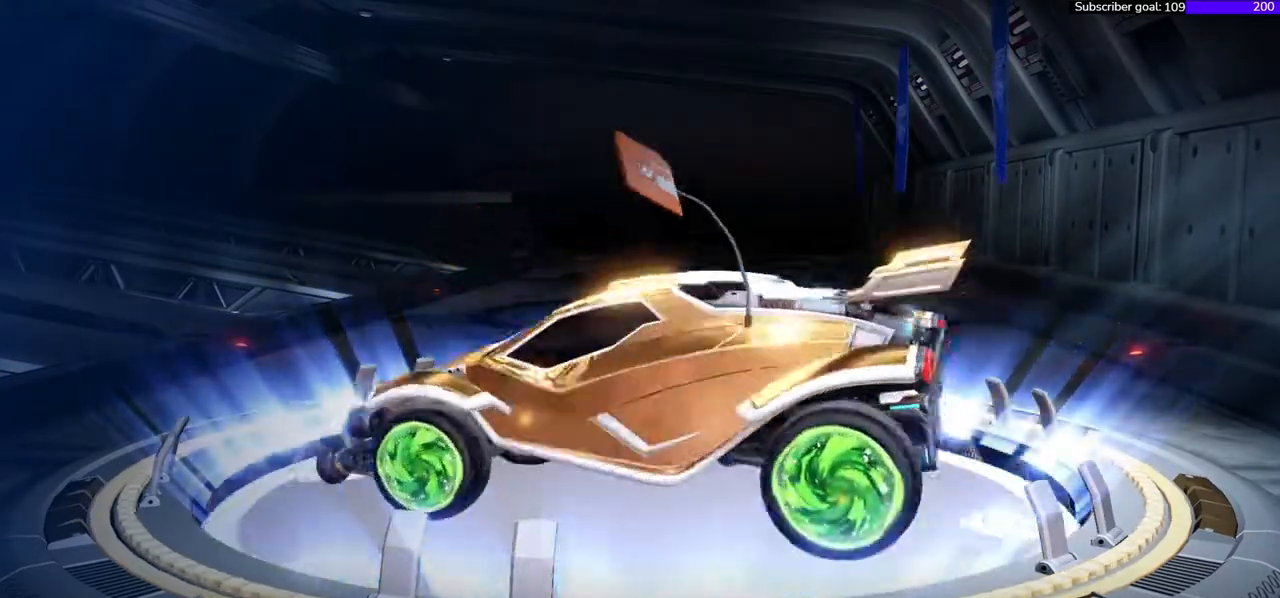
{"buttons": [], "right_stick": "right", "events": []}
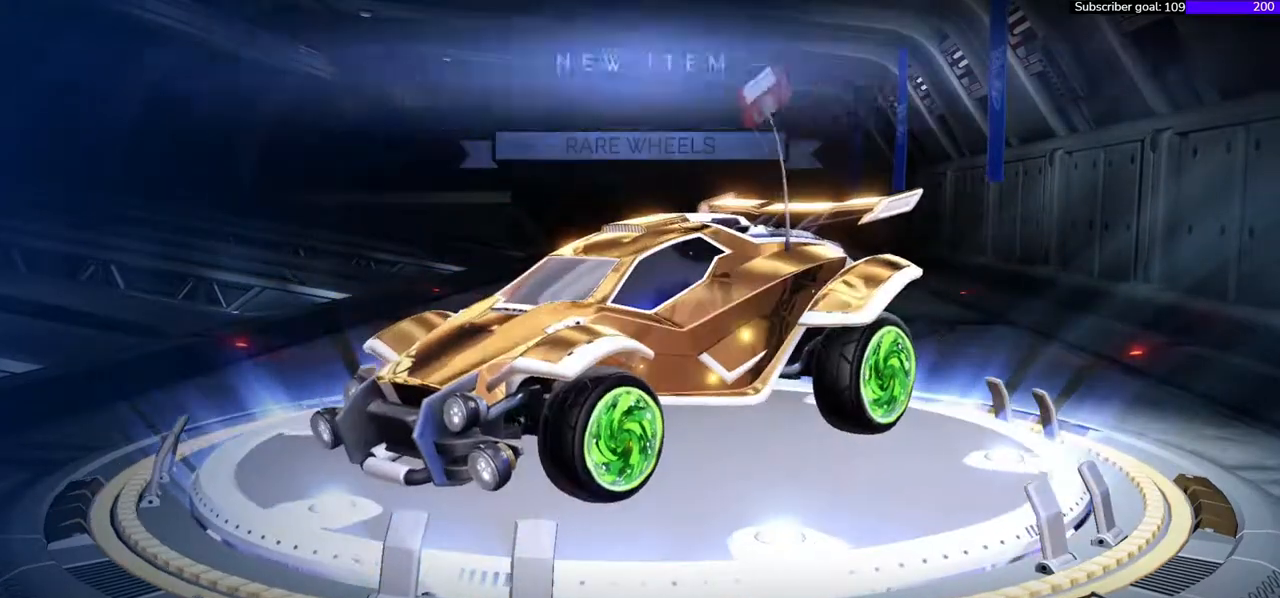
{"buttons": [], "right_stick": "right", "events": []}
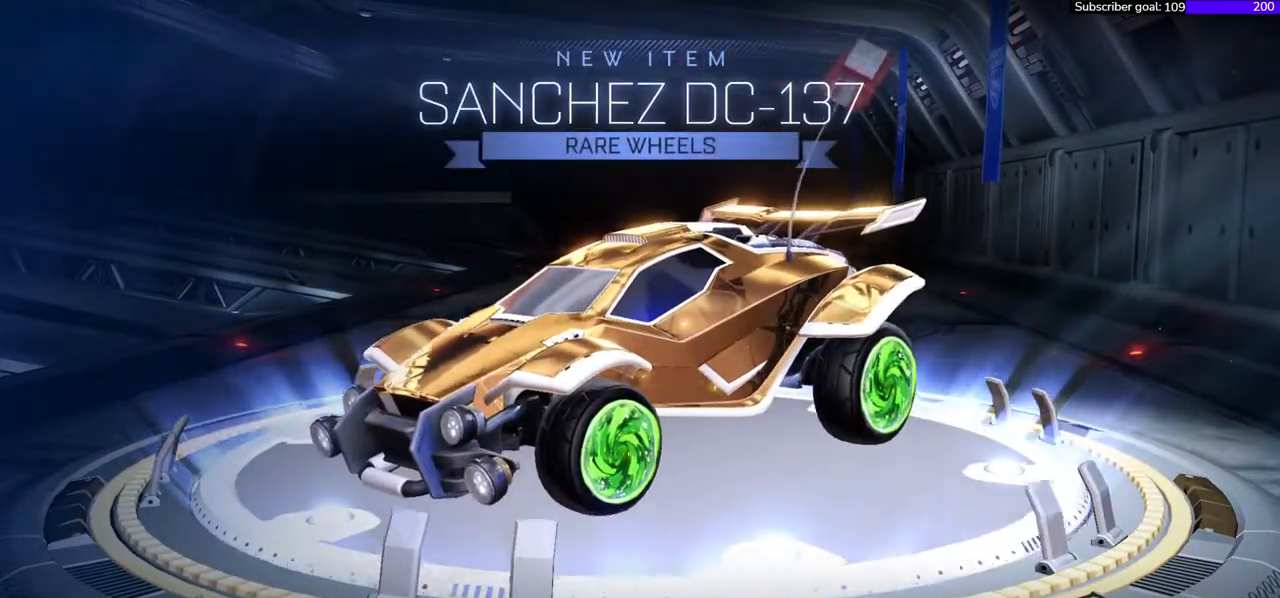
{"buttons": [], "right_stick": "right", "events": []}
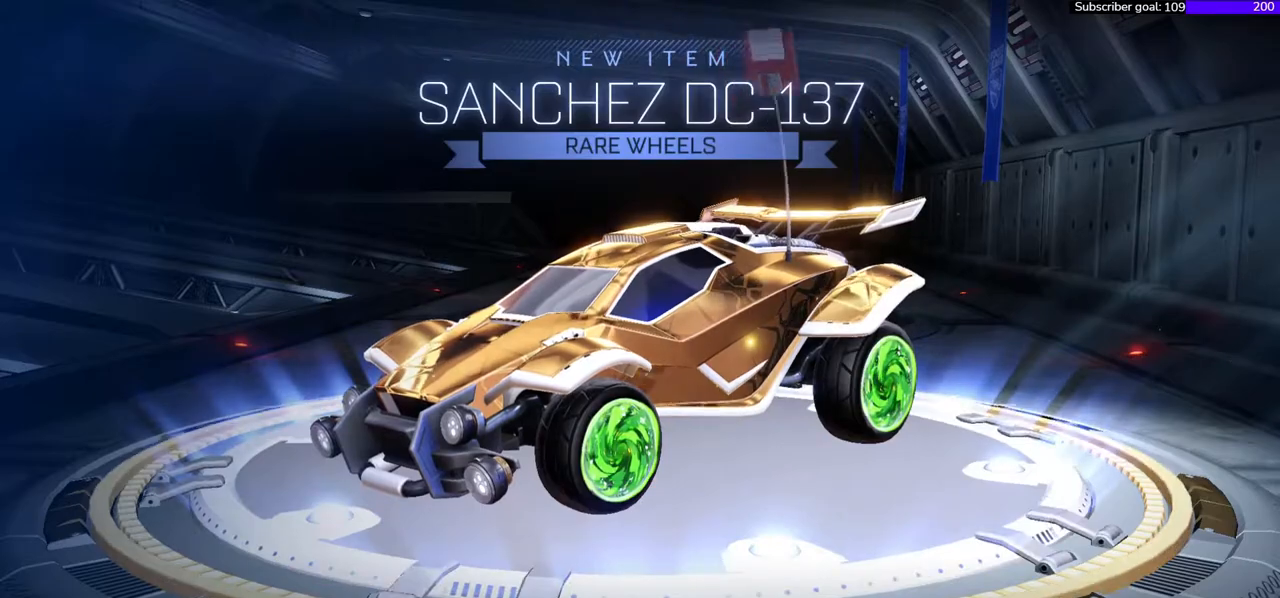
{"buttons": [], "right_stick": "right", "events": []}
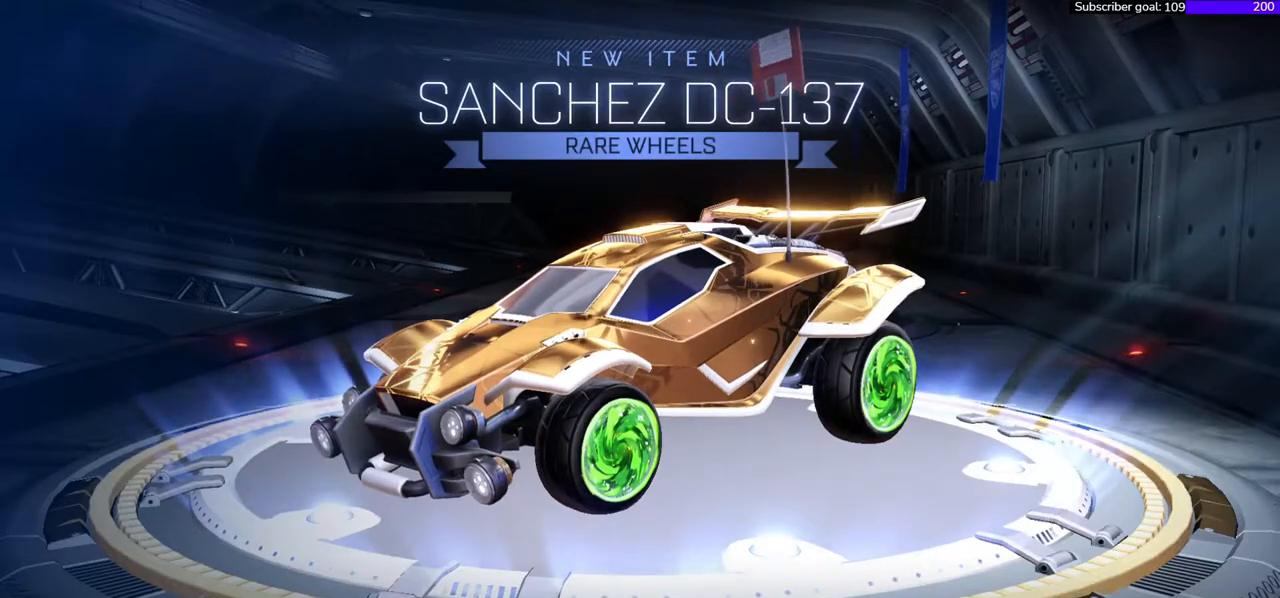
{"buttons": [], "right_stick": "right", "events": [[17, "A", "down"], [183, "A", "up"]]}
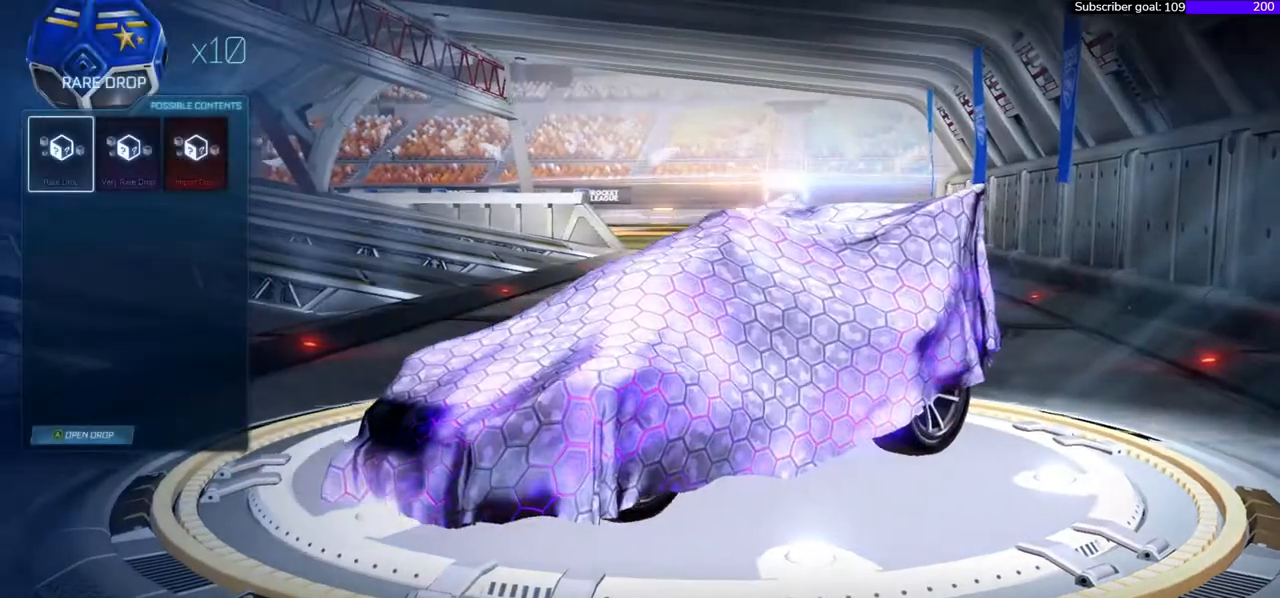
{"buttons": [], "right_stick": "right", "events": [[167, "A", "down"], [300, "A", "up"]]}
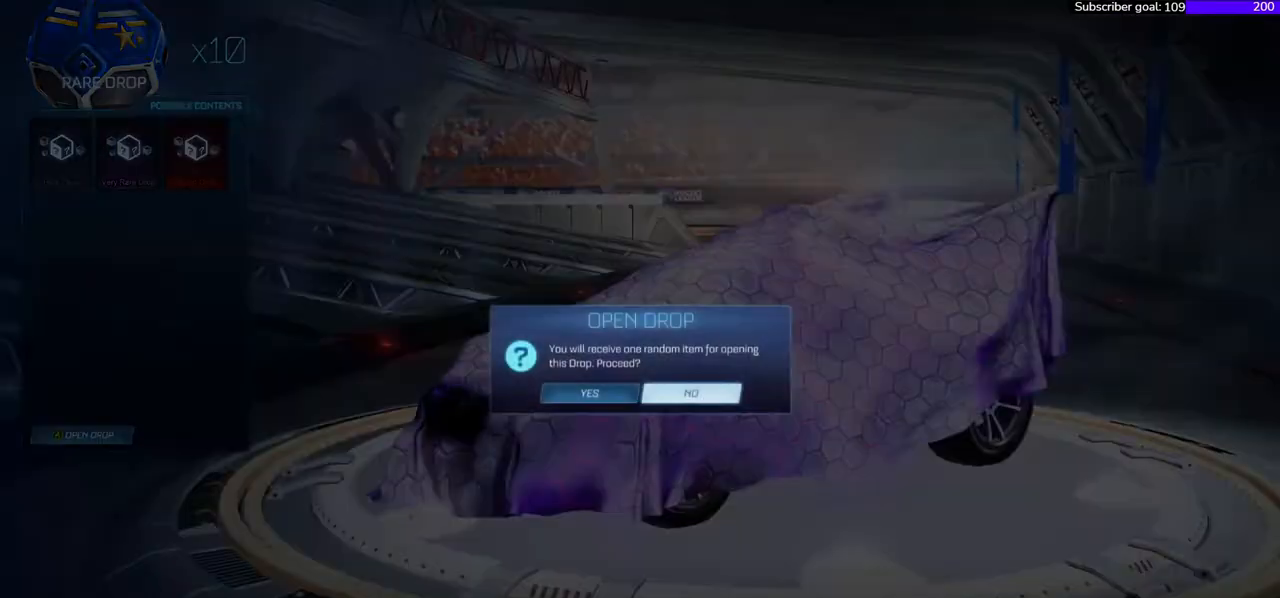
{"buttons": [], "right_stick": "right", "events": [[133, "A", "down"], [250, "A", "up"]]}
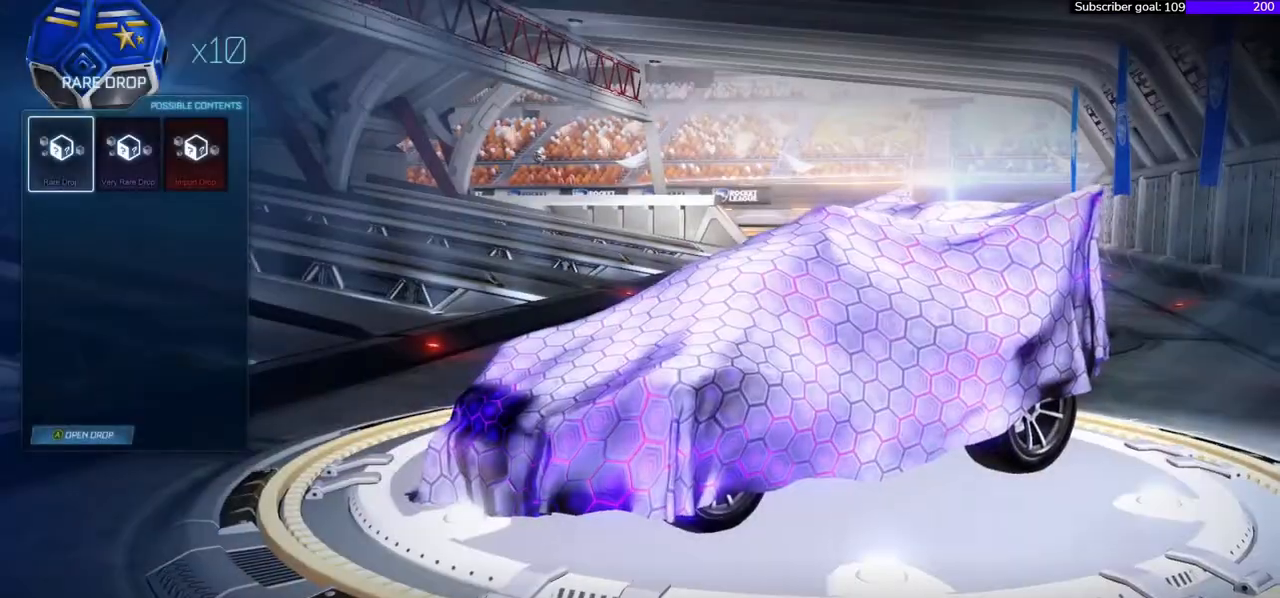
{"buttons": [], "right_stick": "right", "events": [[200, "A", "down"], [317, "A", "up"]]}
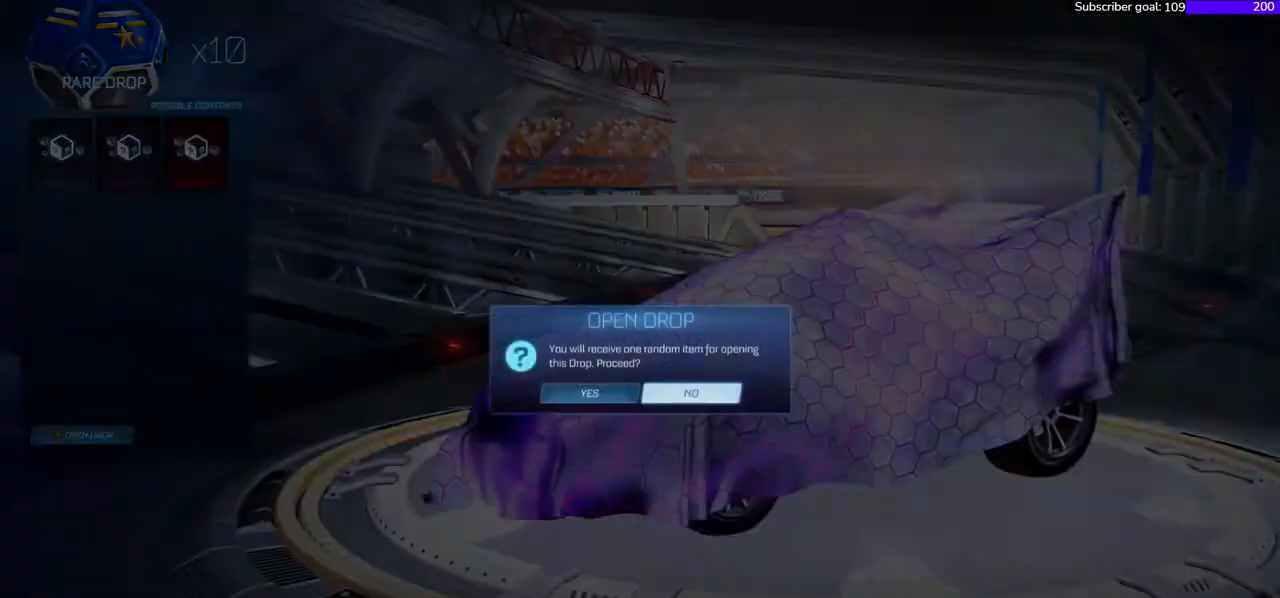
{"buttons": ["A"], "right_stick": "right", "events": [[267, "DPAD_LEFT", "down"], [400, "DPAD_LEFT", "up"], [483, "A", "down"]]}
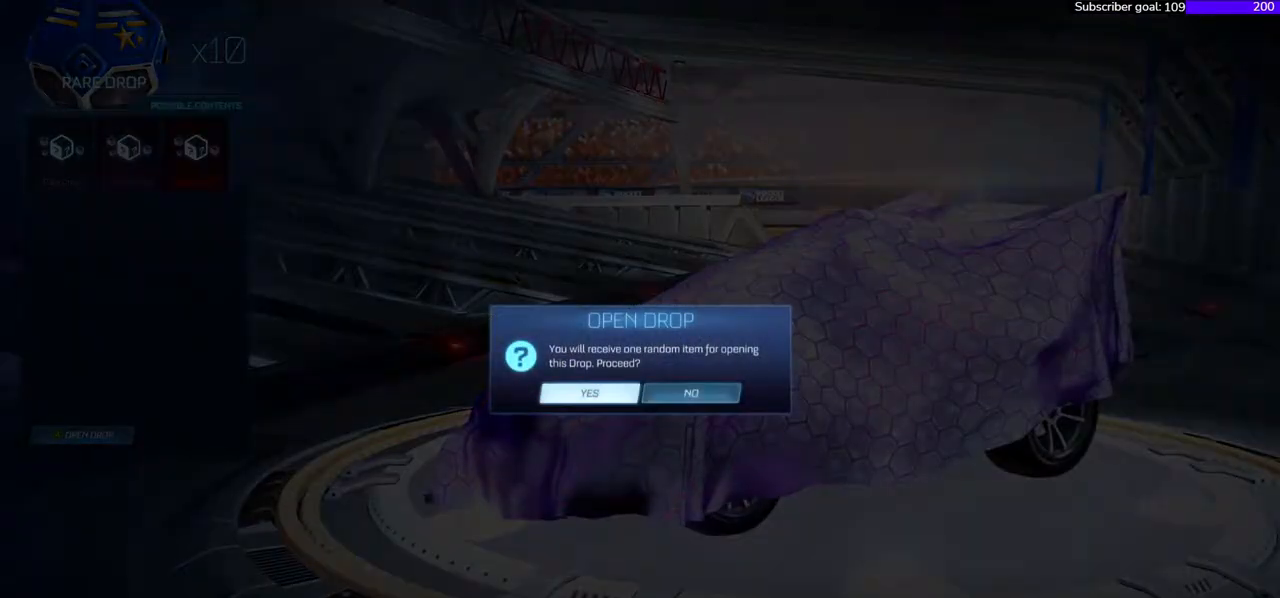
{"buttons": [], "right_stick": "right", "events": [[83, "A", "up"]]}
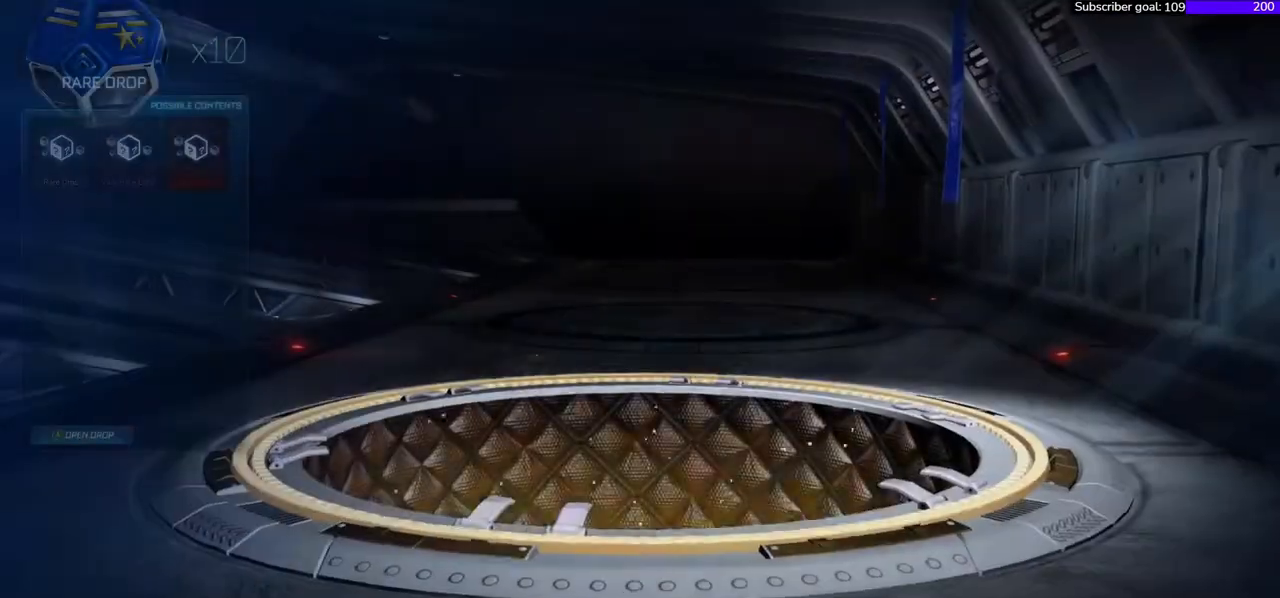
{"buttons": [], "right_stick": "right", "events": []}
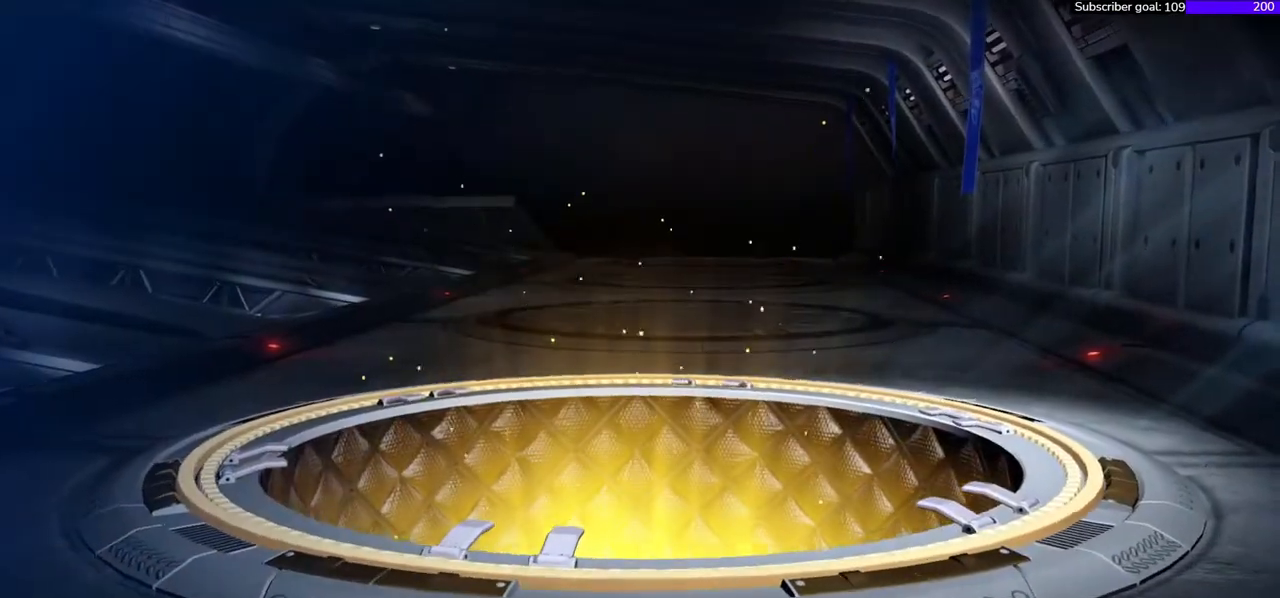
{"buttons": [], "right_stick": "right", "events": []}
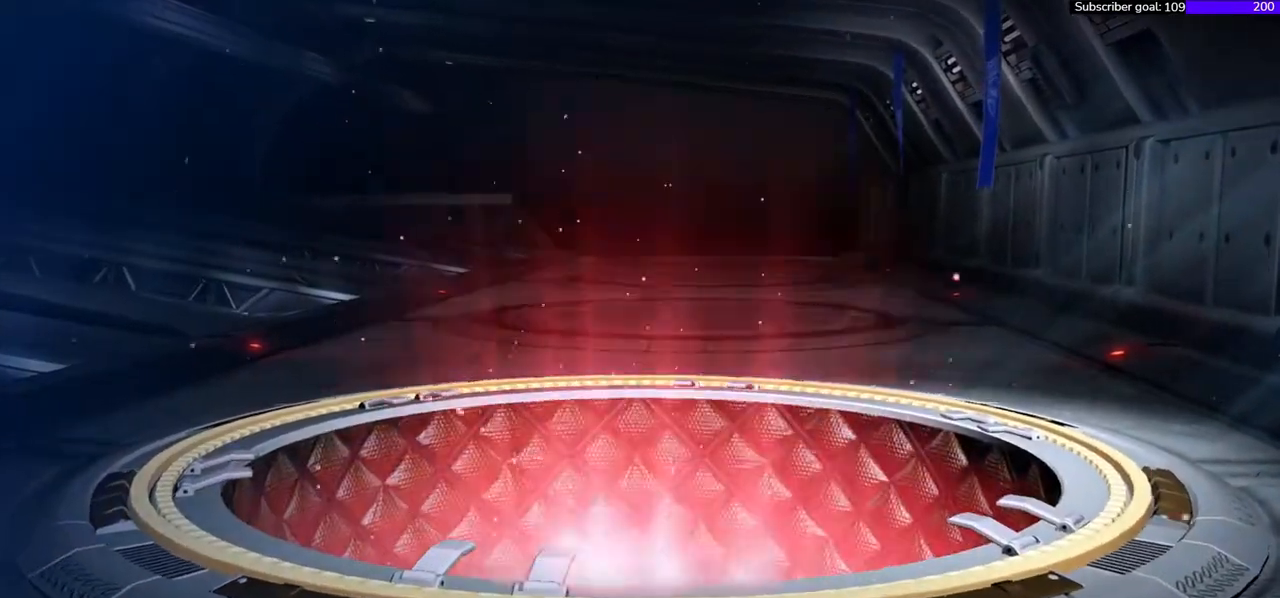
{"buttons": [], "right_stick": "right", "events": []}